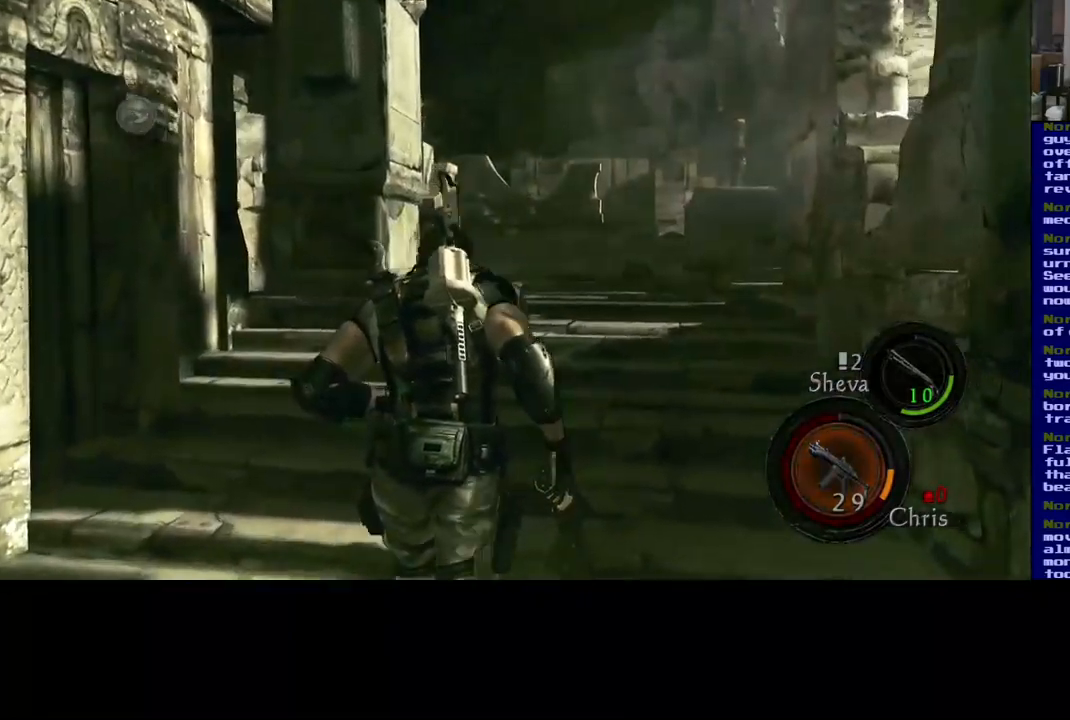
Gameplay with a controller (Xbox layout); each line is a JSON object with the inputs held at the frame after it. "events" lists button and stick changes between this image and that frame as [ms after this image, input, new state], when the widget could be followed in between. Not read: R3.
{"buttons": ["L3"], "left_stick": "up", "right_stick": "center", "events": [[67, "right_stick", "down-right"], [400, "right_stick", "center"]]}
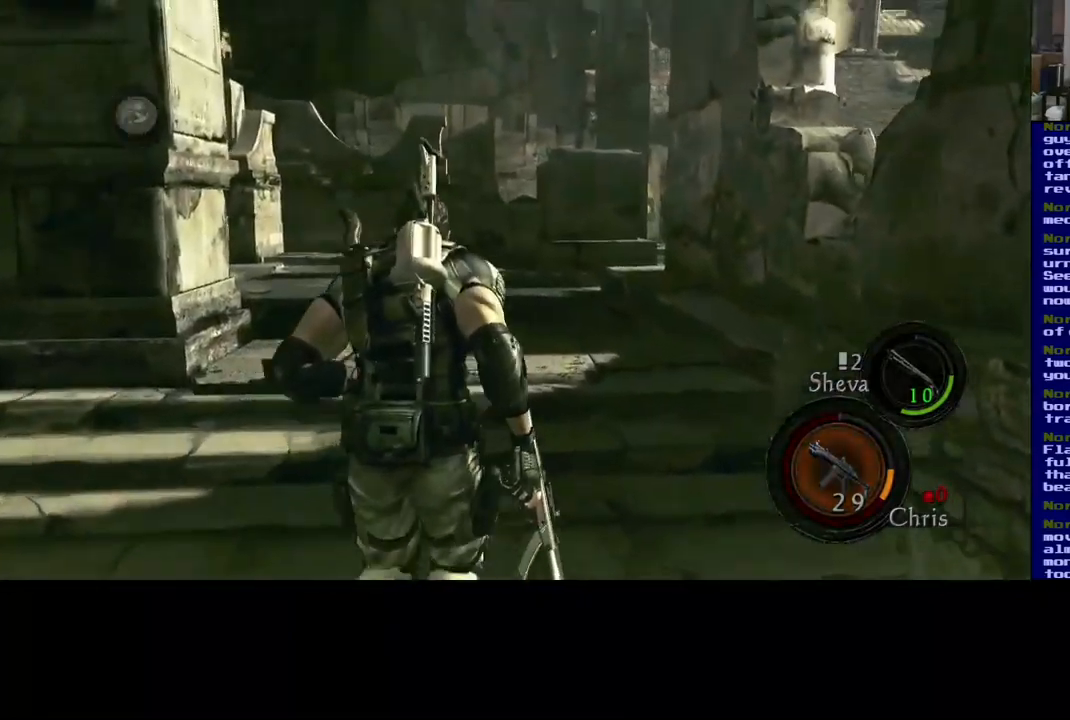
{"buttons": ["L3"], "left_stick": "up", "right_stick": "down-right", "events": [[333, "right_stick", "down-right"]]}
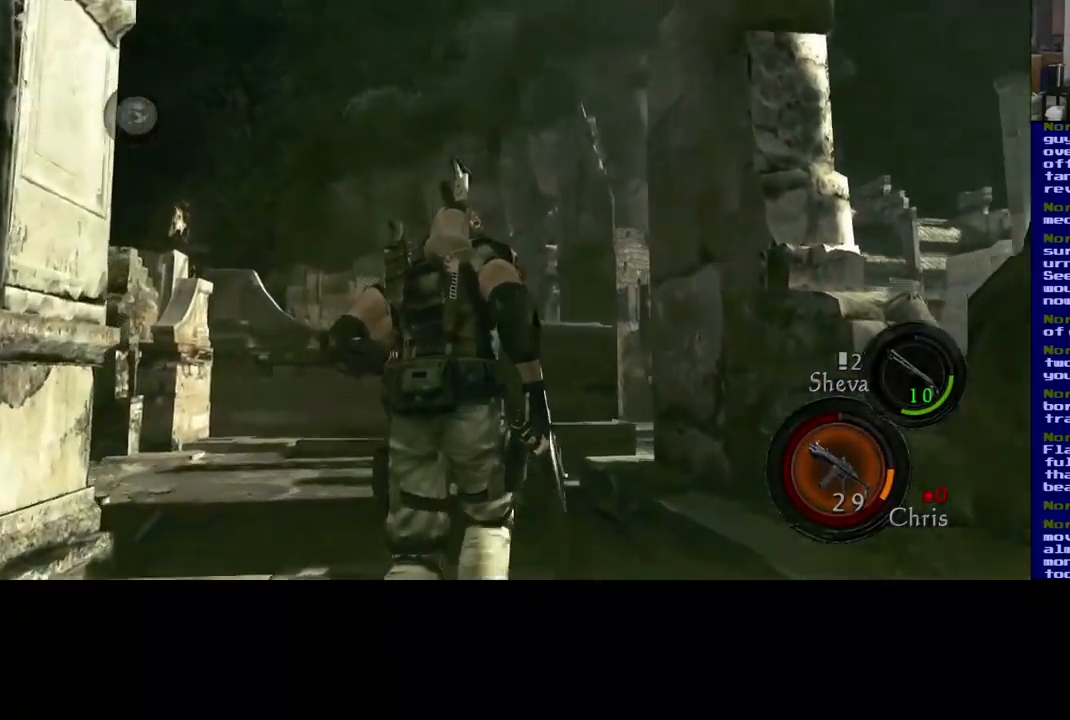
{"buttons": ["L3"], "left_stick": "up", "right_stick": "down", "events": [[67, "right_stick", "down"]]}
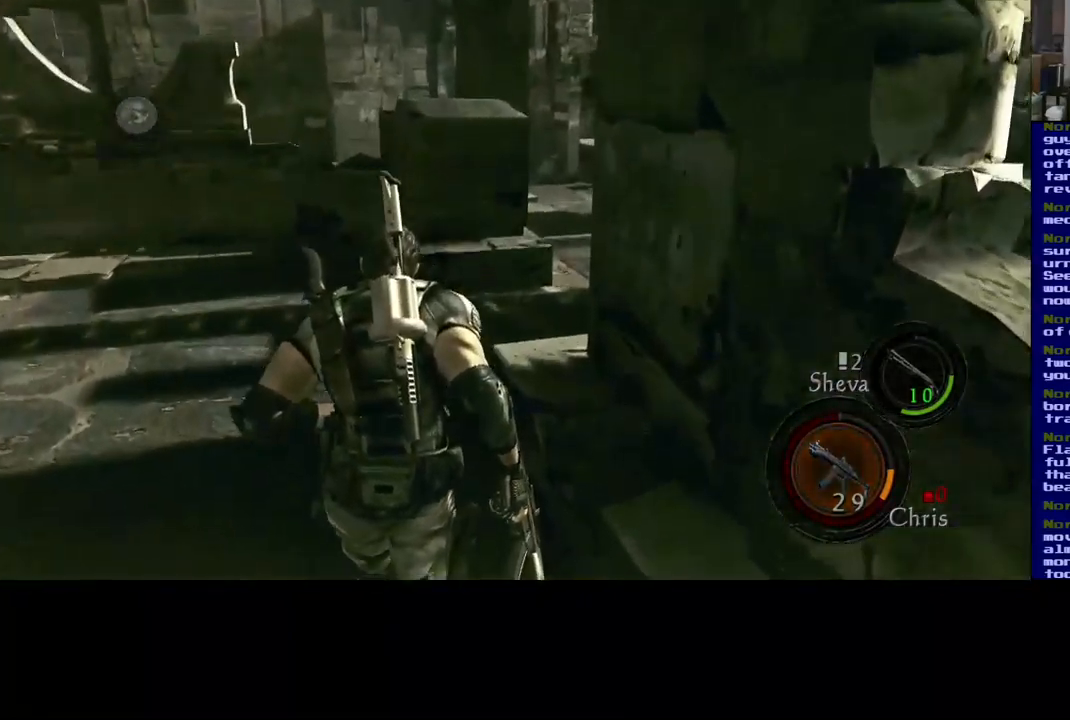
{"buttons": [], "left_stick": "up-left", "right_stick": "down-right", "events": [[217, "right_stick", "down-right"], [483, "L3", "up"], [483, "left_stick", "up-left"]]}
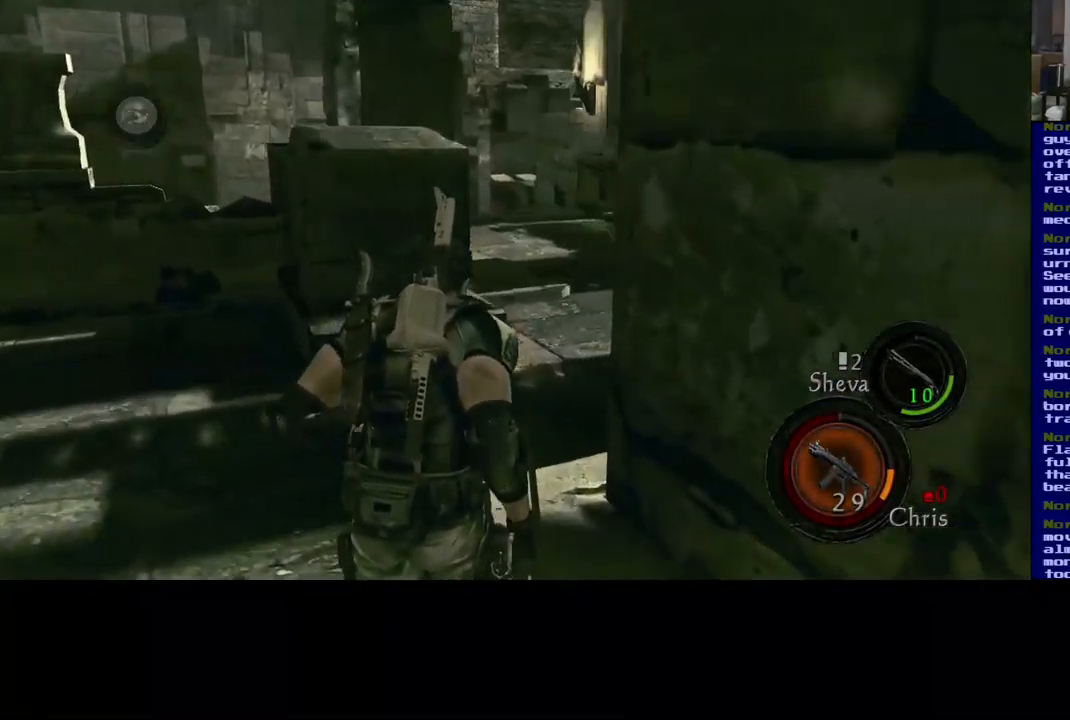
{"buttons": [], "left_stick": "up-left", "right_stick": "right", "events": [[200, "right_stick", "center"], [300, "right_stick", "right"]]}
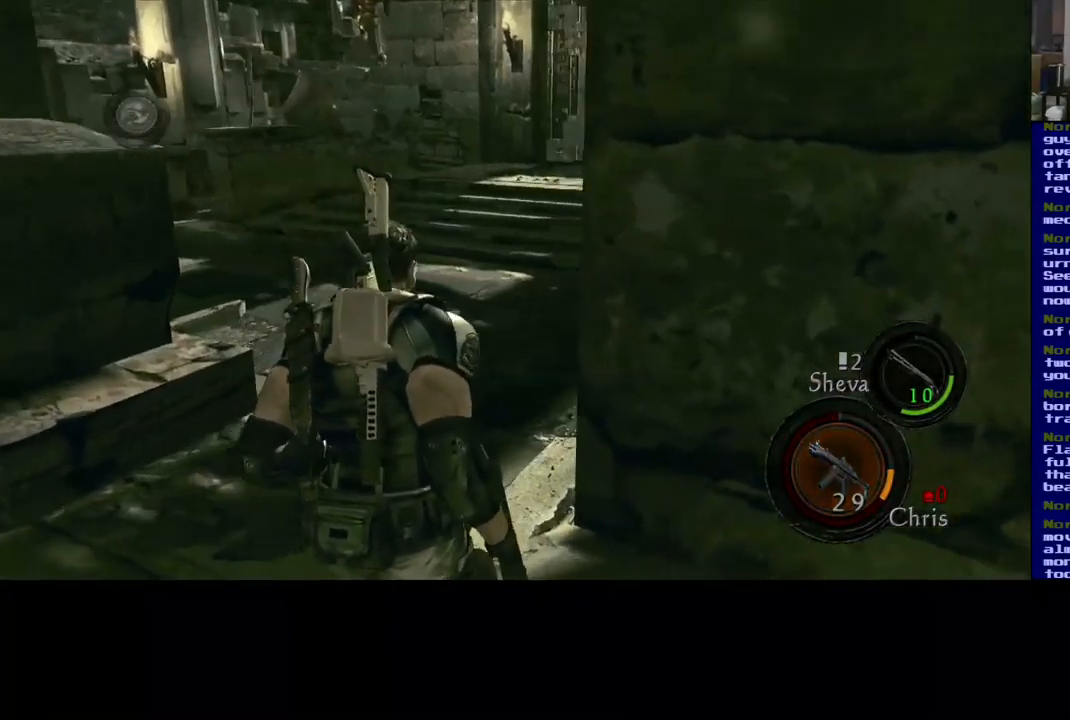
{"buttons": [], "left_stick": "up-left", "right_stick": "center", "events": [[83, "right_stick", "center"], [333, "right_stick", "right"], [467, "right_stick", "center"]]}
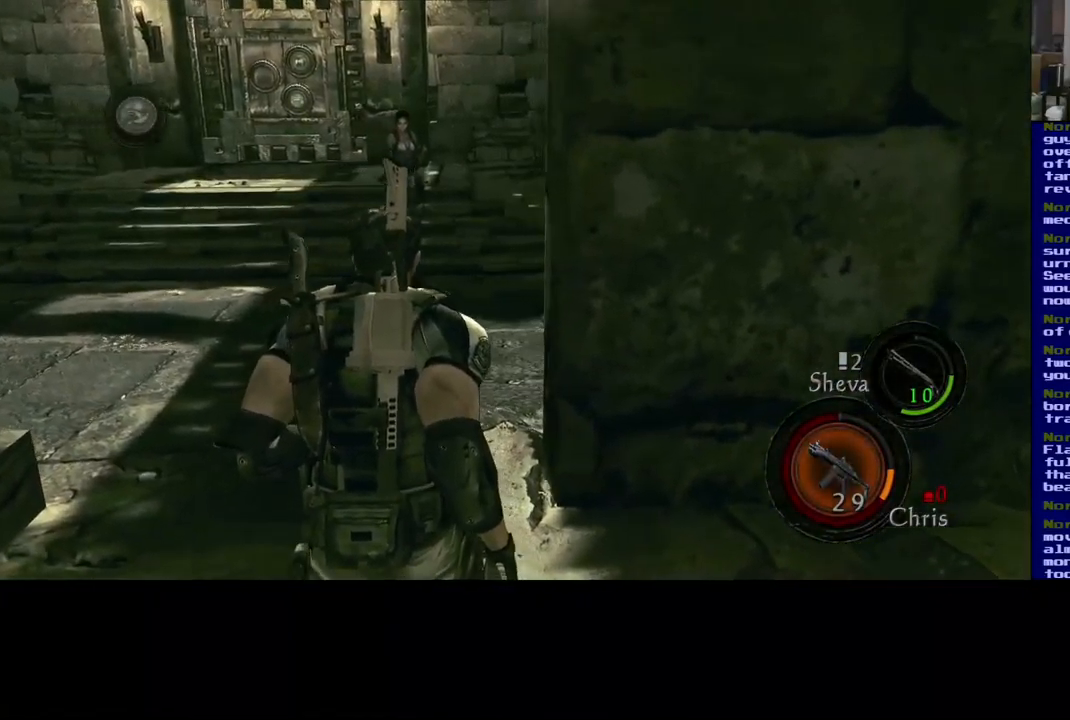
{"buttons": ["L3"], "left_stick": "up", "right_stick": "up-left", "events": [[350, "right_stick", "up-left"], [367, "left_stick", "up"], [400, "L3", "down"]]}
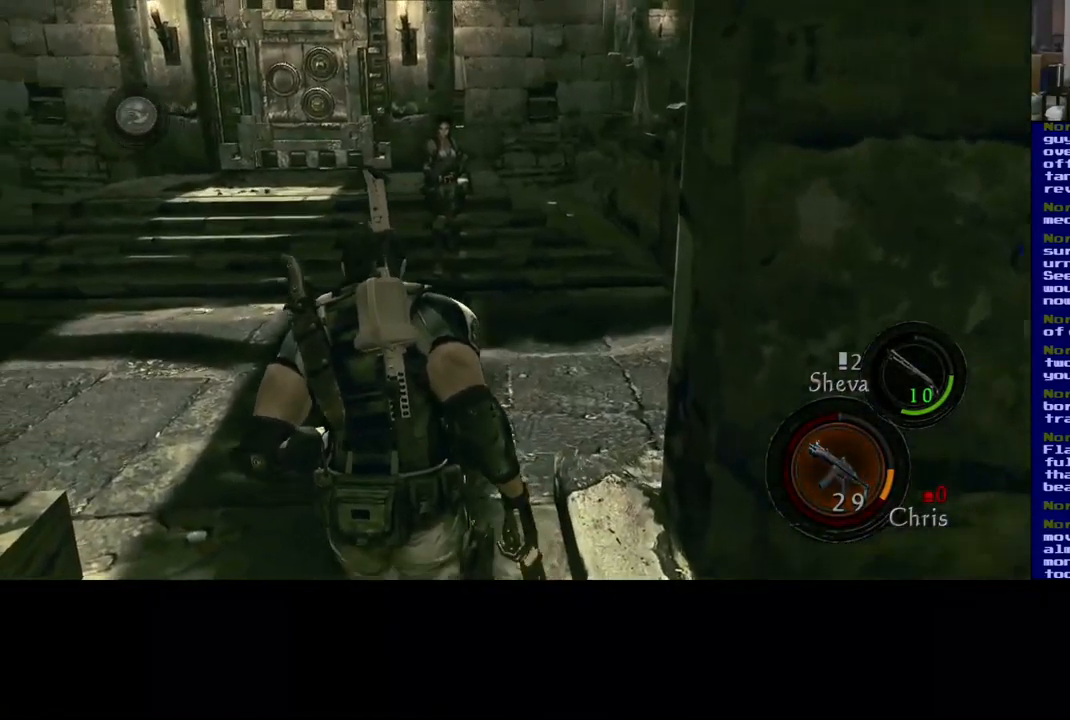
{"buttons": ["L3"], "left_stick": "up", "right_stick": "center", "events": [[83, "right_stick", "center"]]}
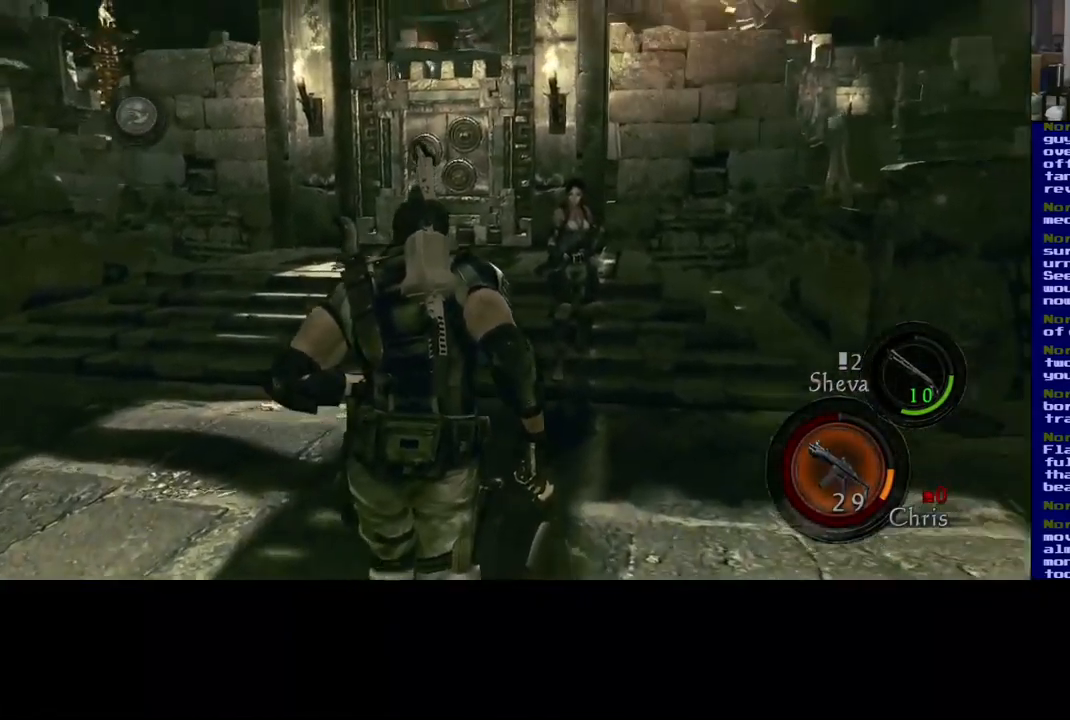
{"buttons": ["L3"], "left_stick": "up", "right_stick": "down-left", "events": [[333, "right_stick", "down-left"]]}
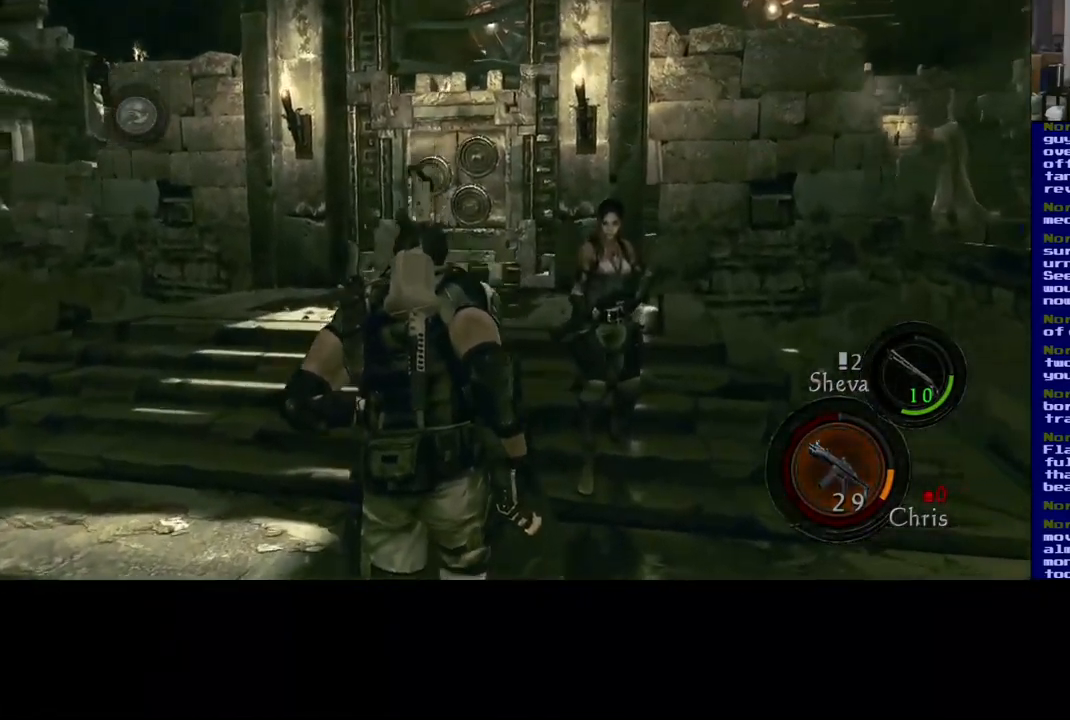
{"buttons": ["L3"], "left_stick": "up", "right_stick": "center", "events": [[67, "right_stick", "center"]]}
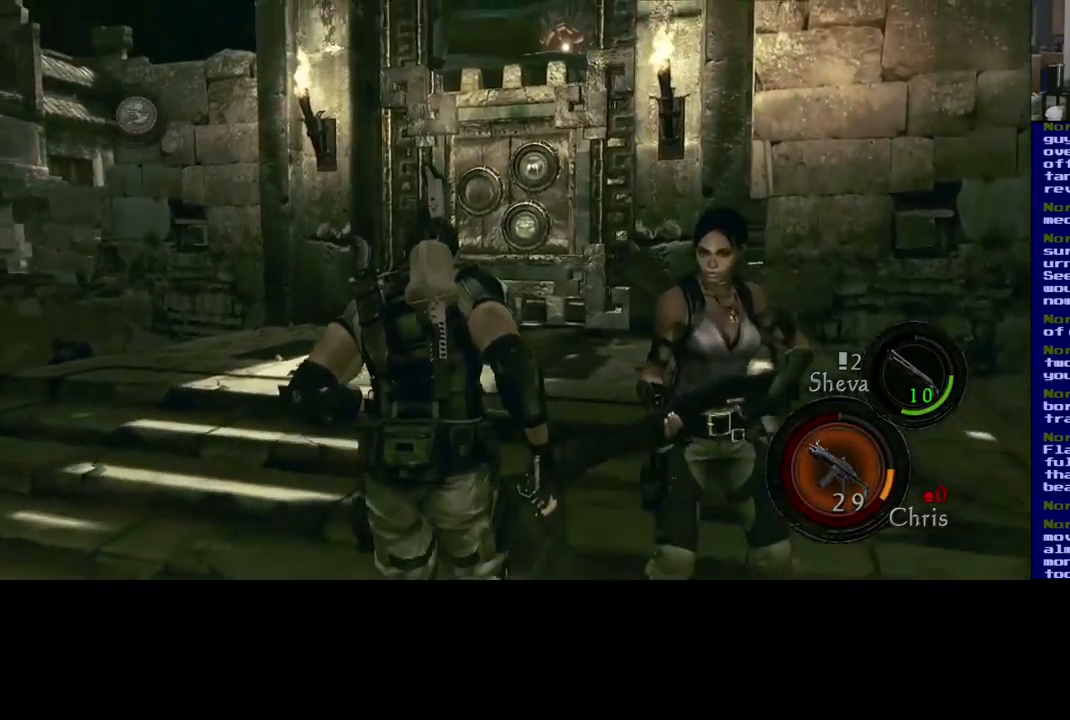
{"buttons": ["L3"], "left_stick": "up", "right_stick": "down", "events": [[150, "right_stick", "down-left"], [417, "right_stick", "down"]]}
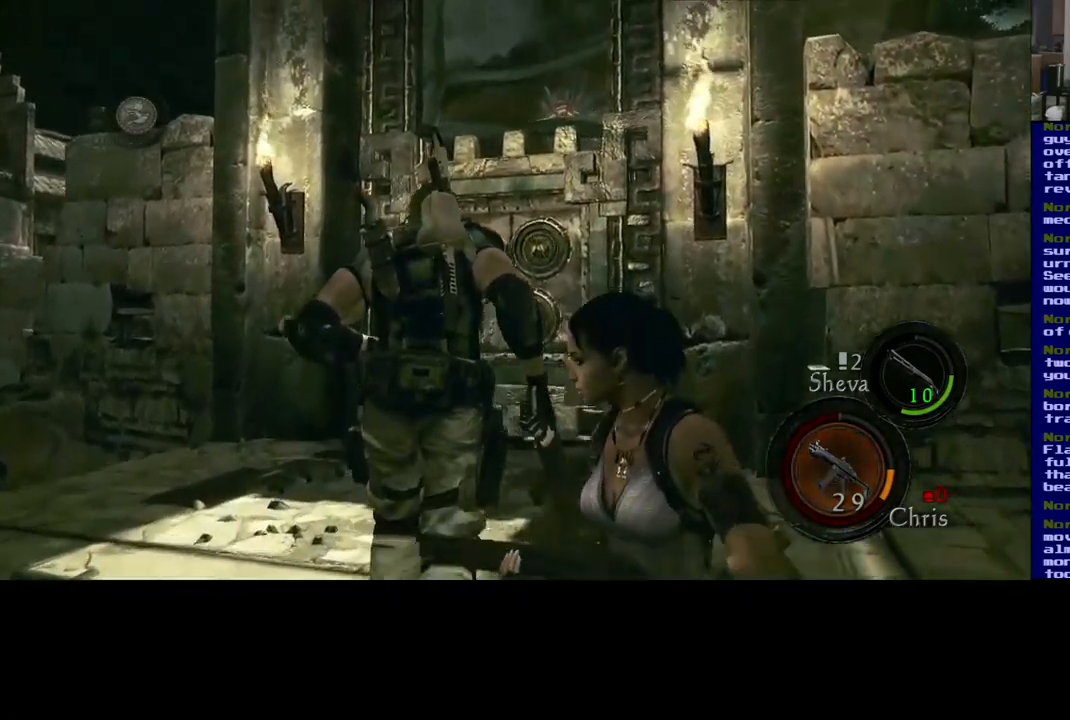
{"buttons": [], "left_stick": "up", "right_stick": "down", "events": [[233, "L3", "up"]]}
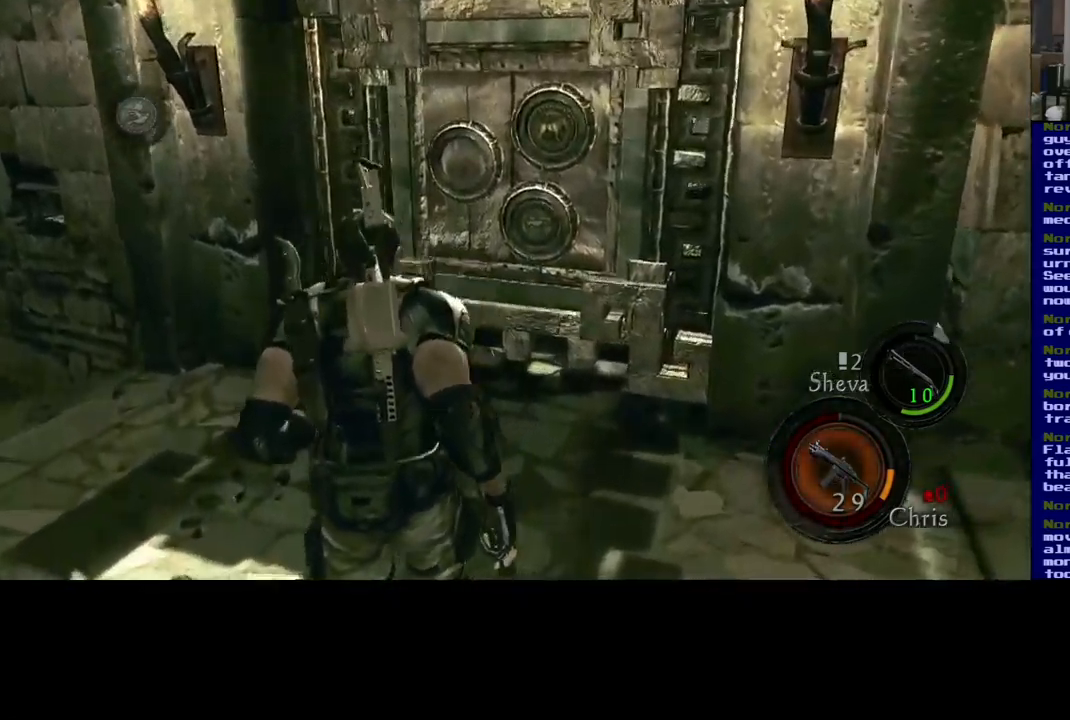
{"buttons": [], "left_stick": "up", "right_stick": "center", "events": [[100, "right_stick", "center"]]}
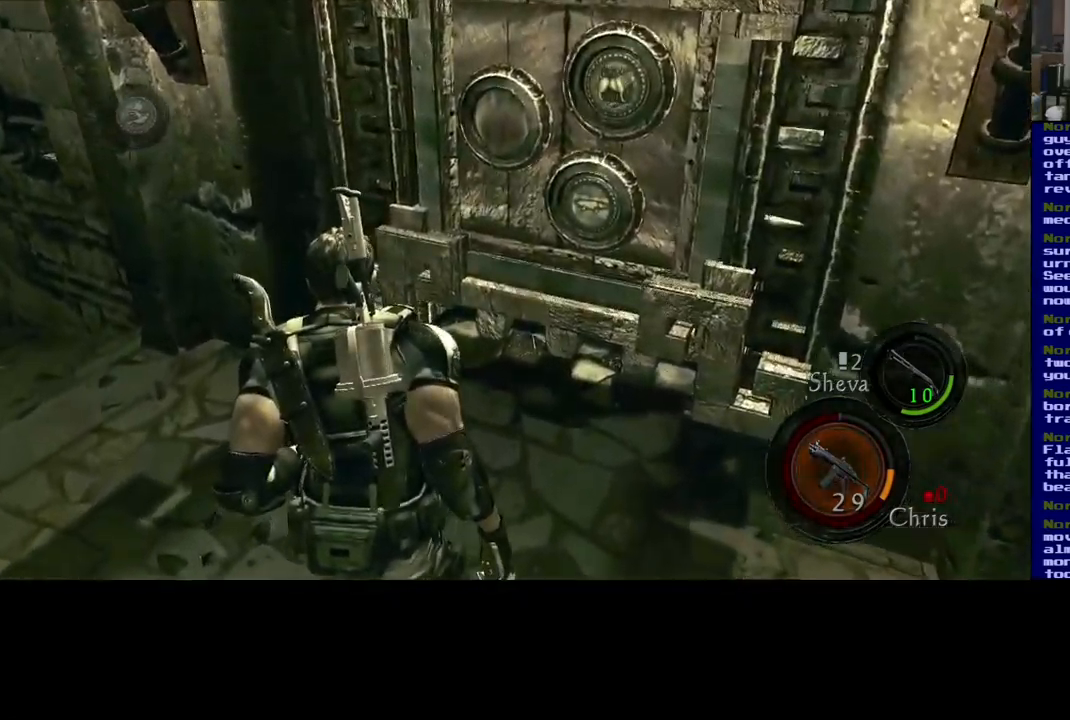
{"buttons": ["L3"], "left_stick": "up", "right_stick": "center", "events": [[267, "L3", "down"]]}
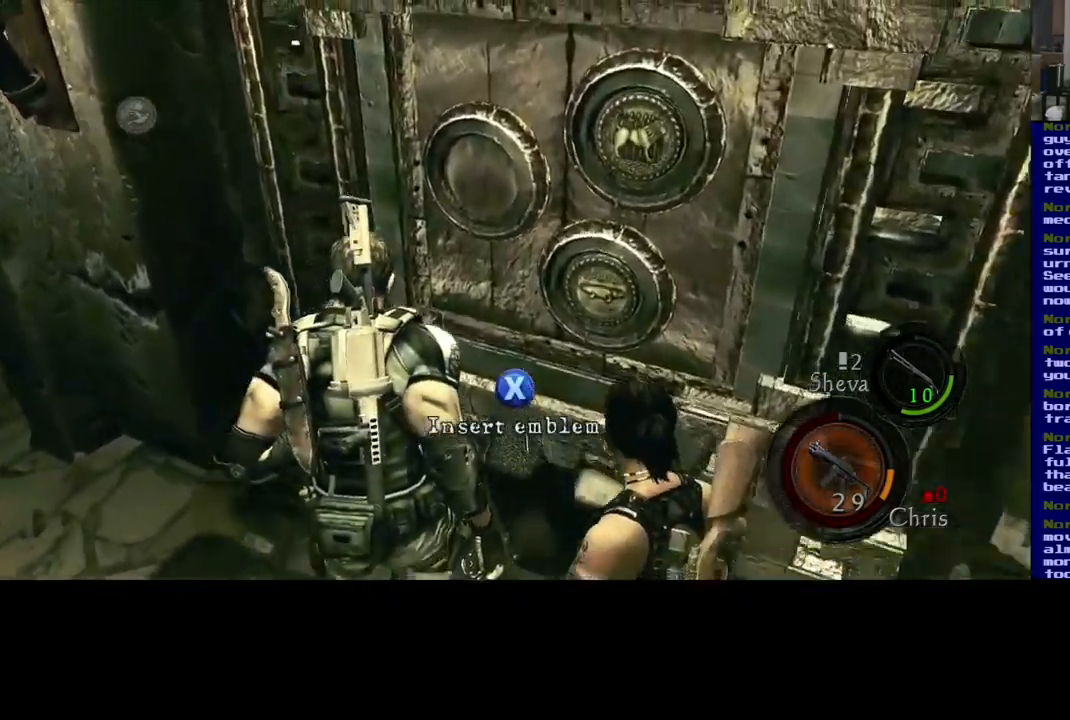
{"buttons": ["X"], "left_stick": "center", "right_stick": "center", "events": [[17, "L3", "up"], [150, "X", "down"], [233, "left_stick", "center"]]}
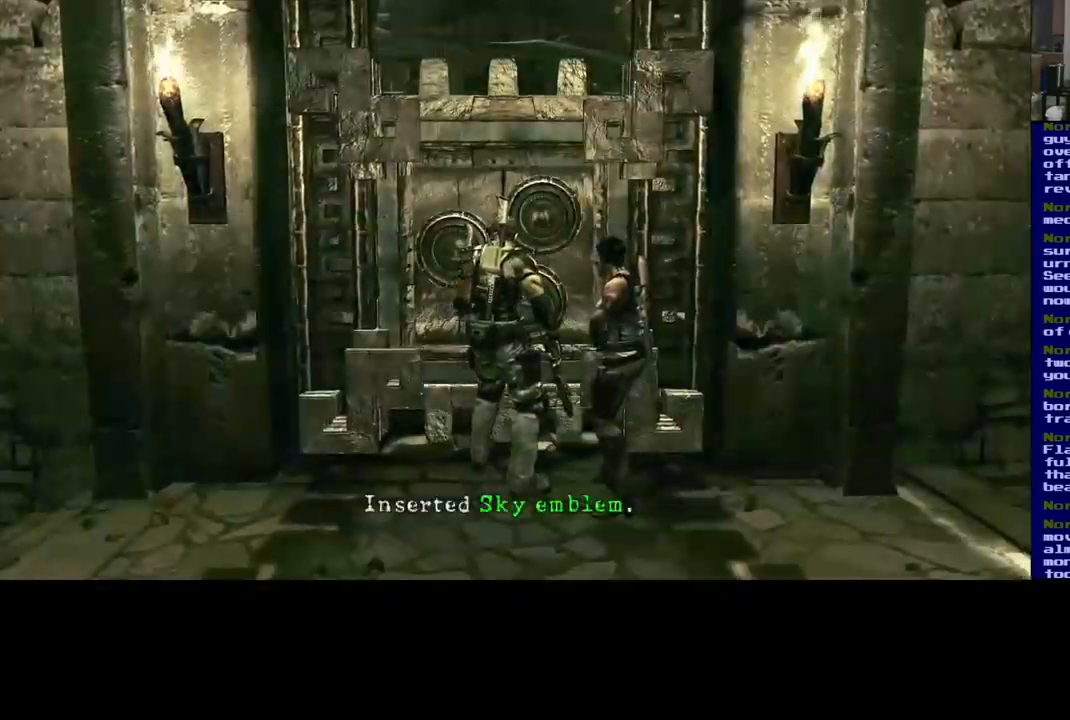
{"buttons": [], "left_stick": "center", "right_stick": "center", "events": [[200, "X", "up"]]}
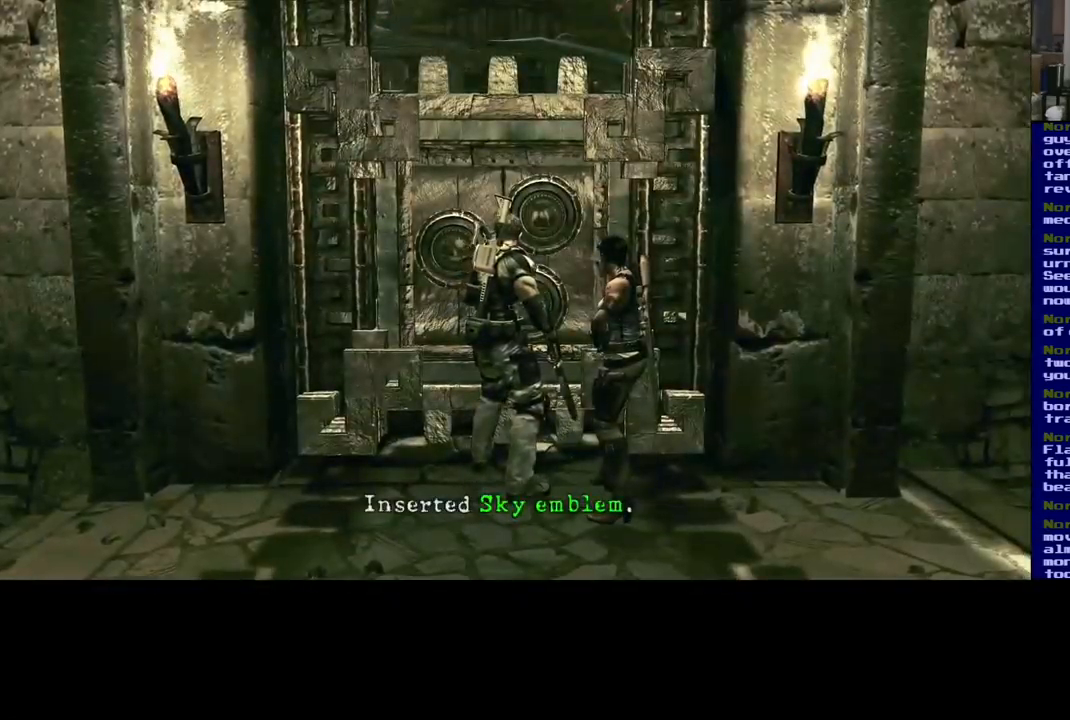
{"buttons": [], "left_stick": "center", "right_stick": "center", "events": []}
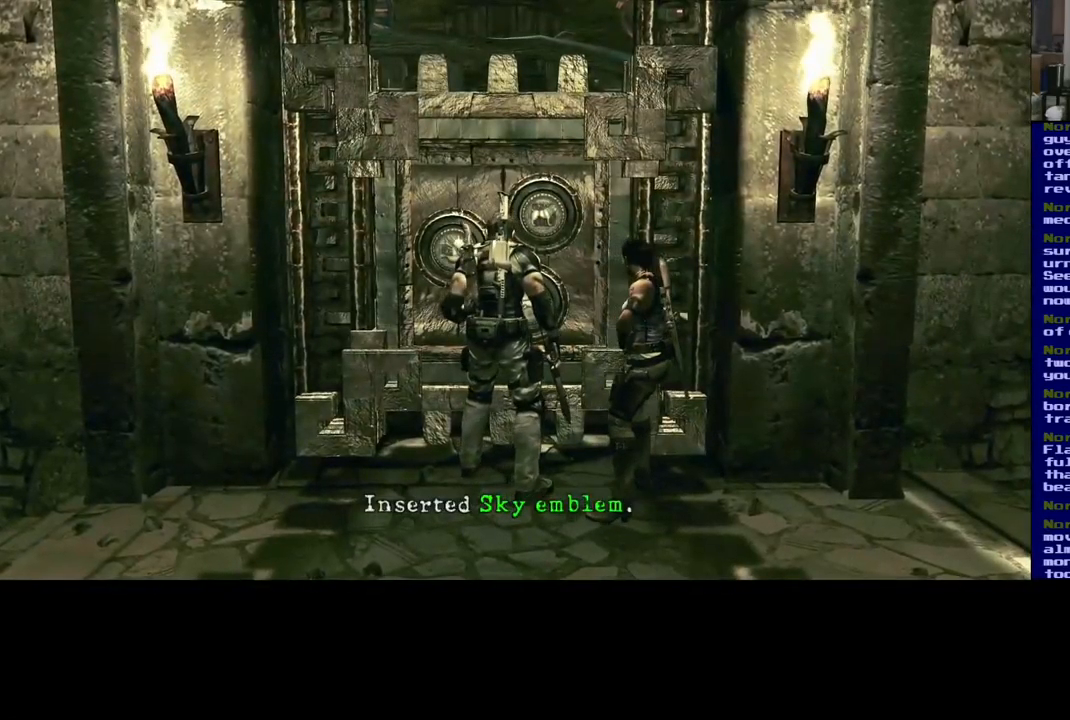
{"buttons": [], "left_stick": "center", "right_stick": "center", "events": []}
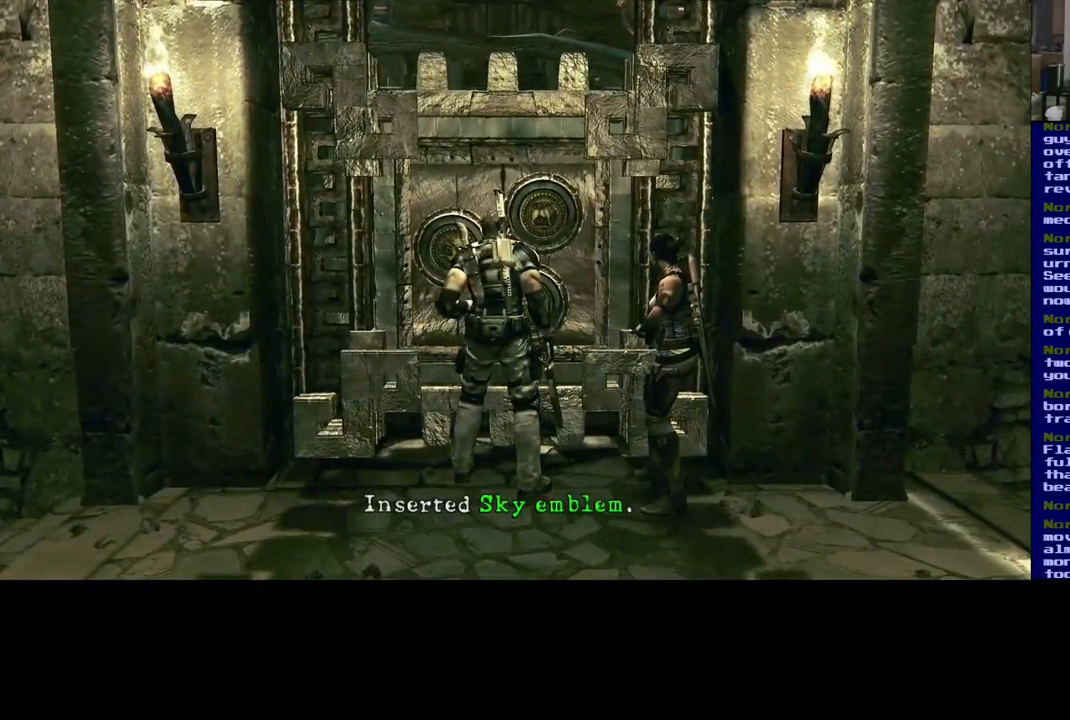
{"buttons": [], "left_stick": "center", "right_stick": "center", "events": []}
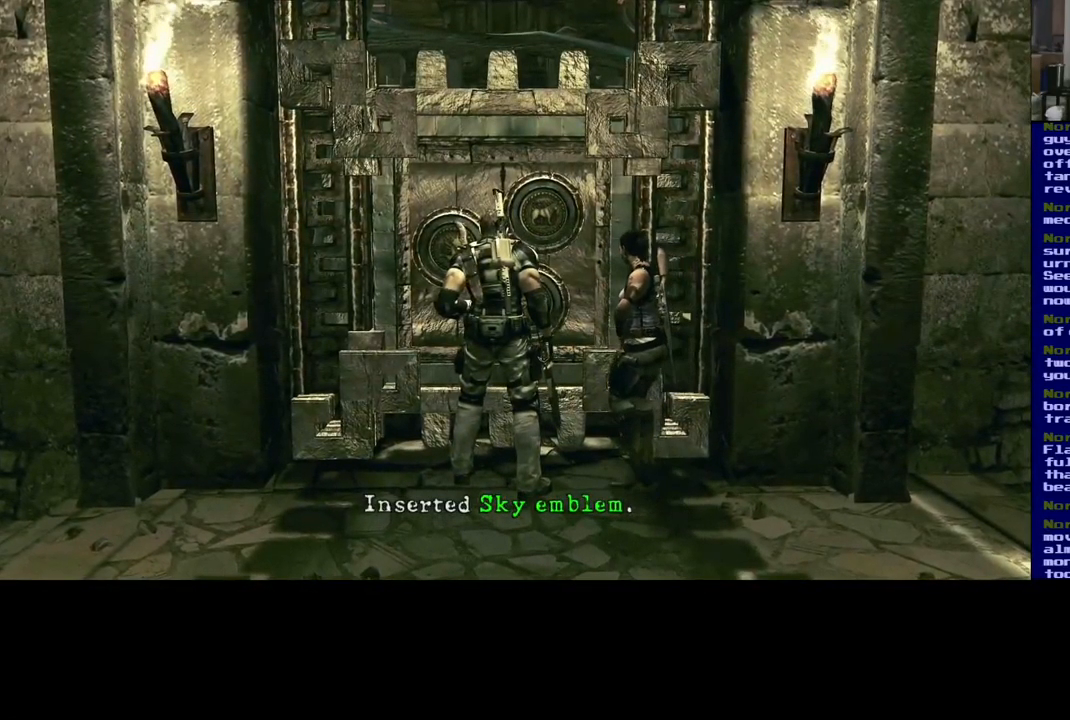
{"buttons": [], "left_stick": "center", "right_stick": "center", "events": []}
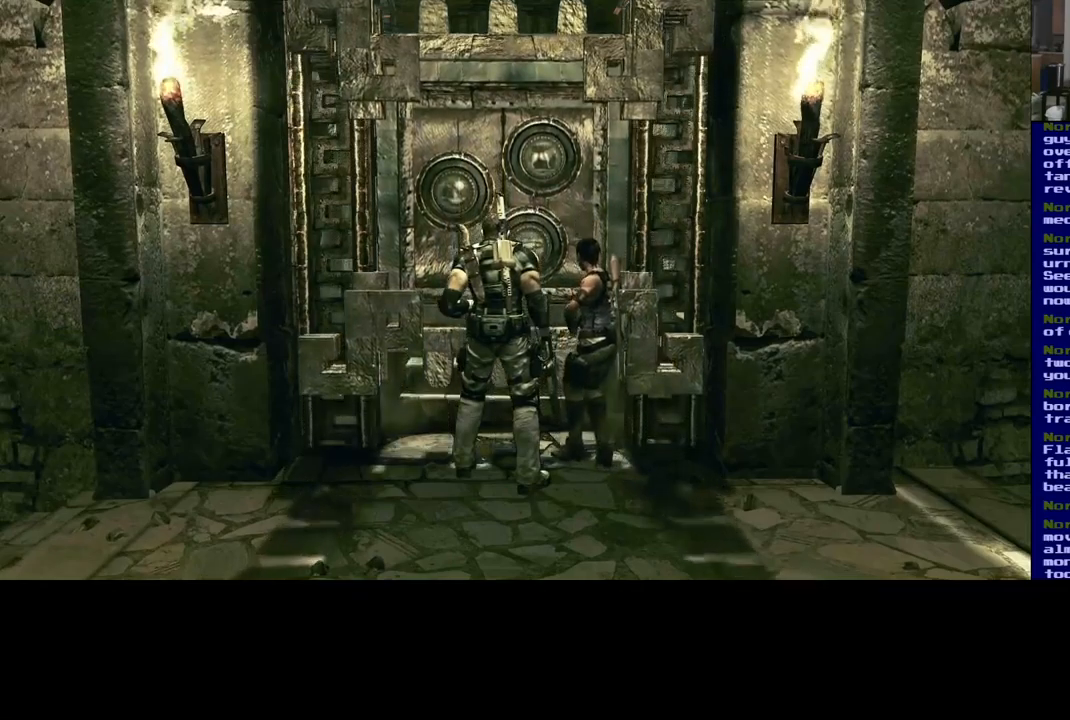
{"buttons": [], "left_stick": "center", "right_stick": "center", "events": []}
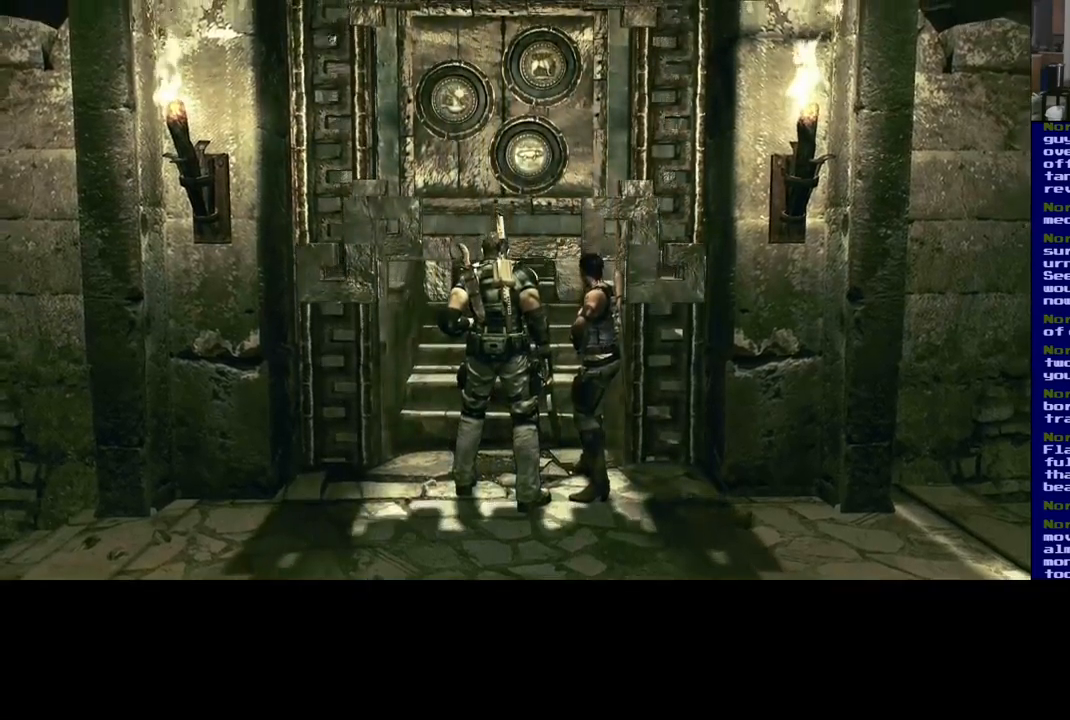
{"buttons": [], "left_stick": "center", "right_stick": "center", "events": []}
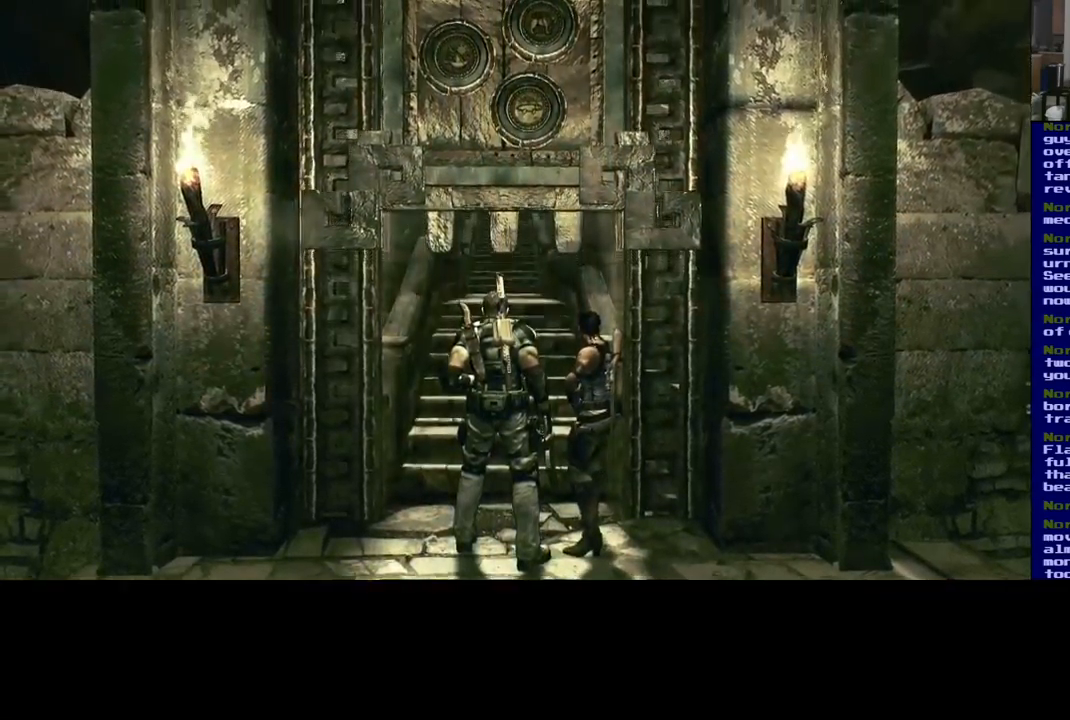
{"buttons": [], "left_stick": "center", "right_stick": "center", "events": []}
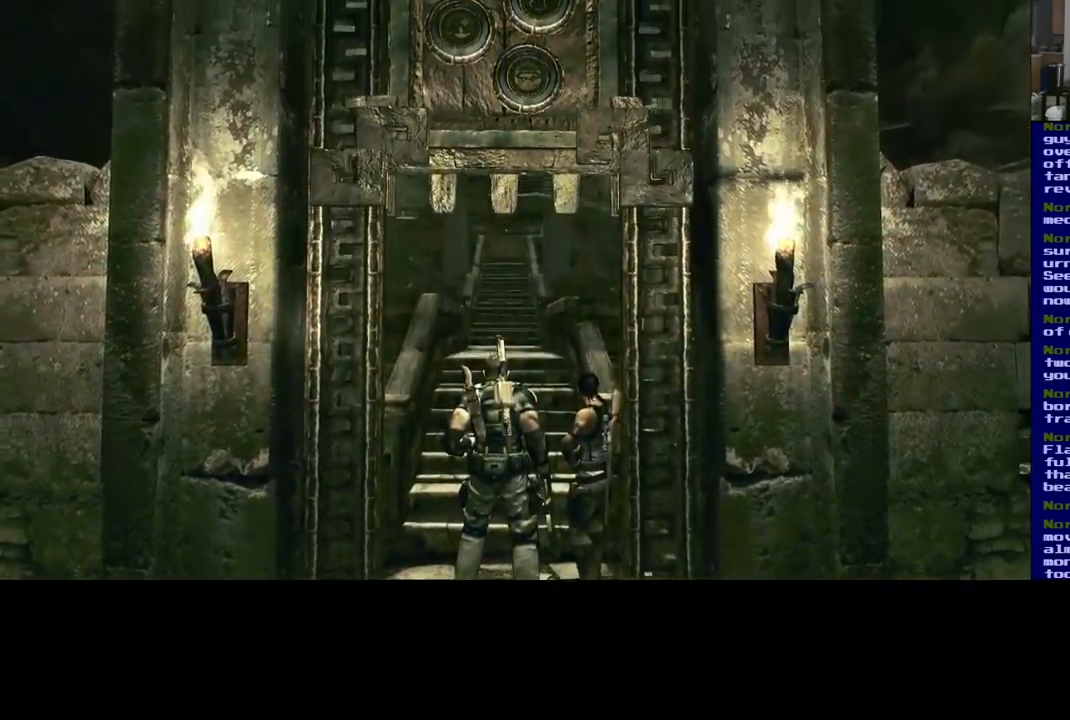
{"buttons": [], "left_stick": "center", "right_stick": "center", "events": []}
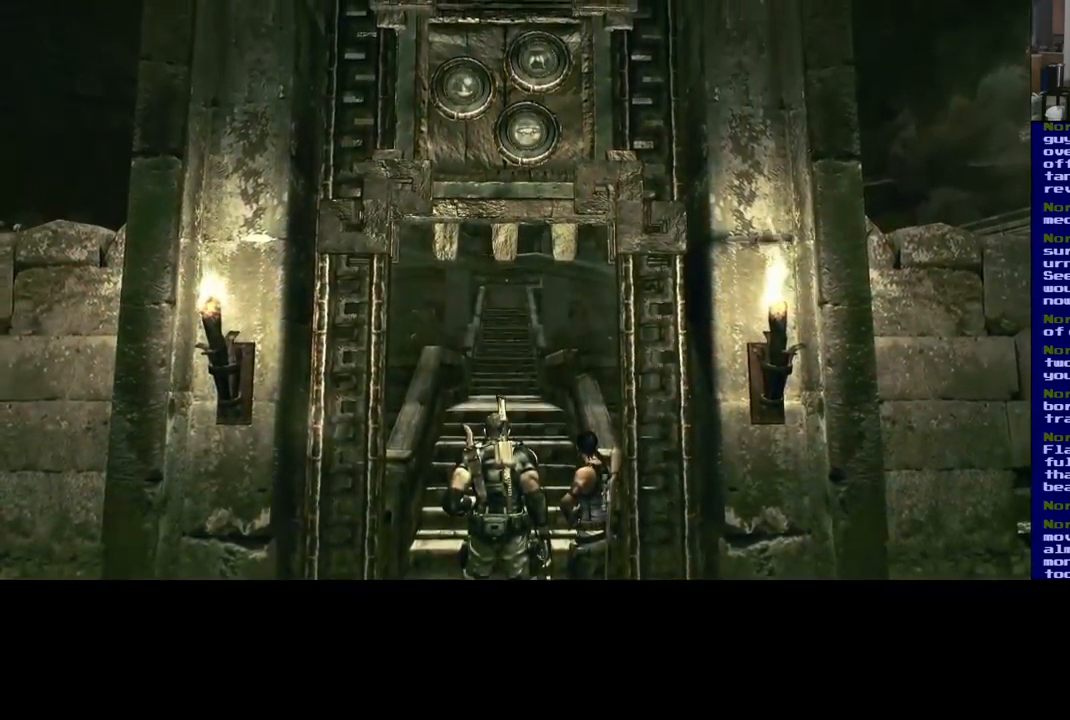
{"buttons": [], "left_stick": "center", "right_stick": "center", "events": []}
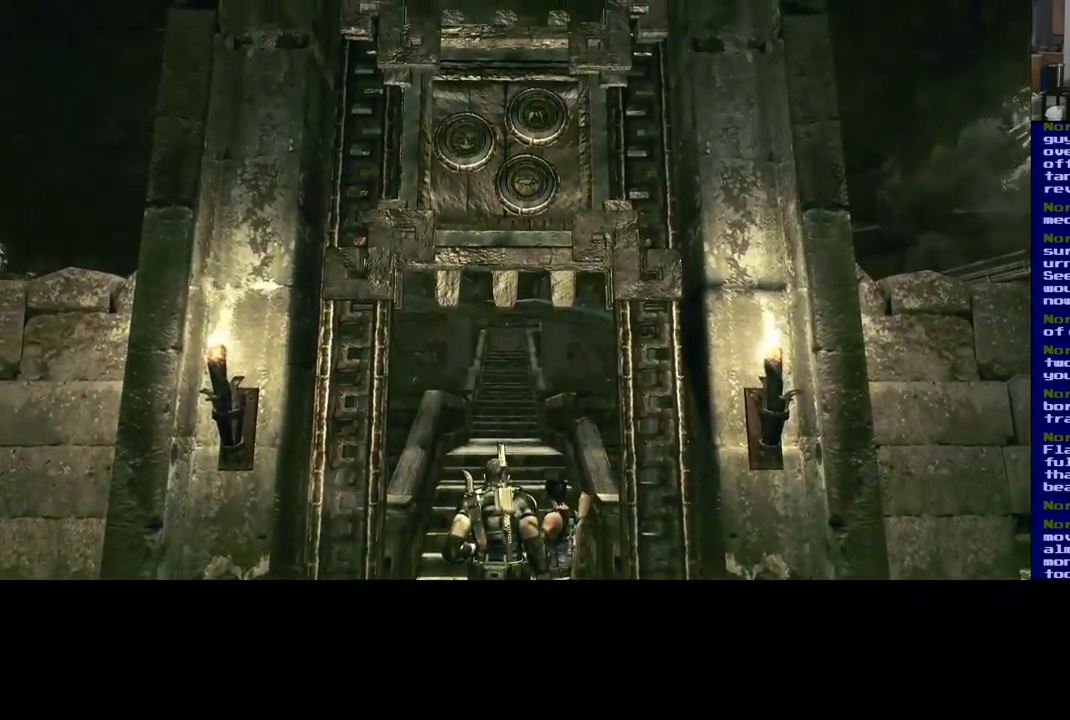
{"buttons": [], "left_stick": "center", "right_stick": "center", "events": []}
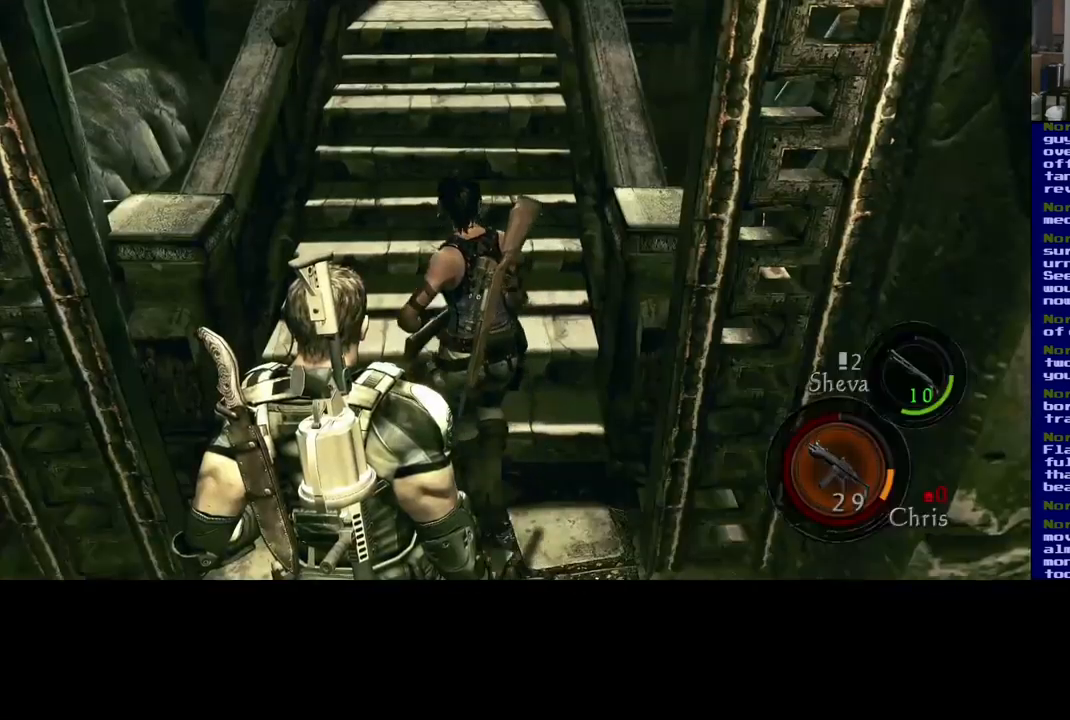
{"buttons": [], "left_stick": "up", "right_stick": "center", "events": [[34, "left_stick", "up"]]}
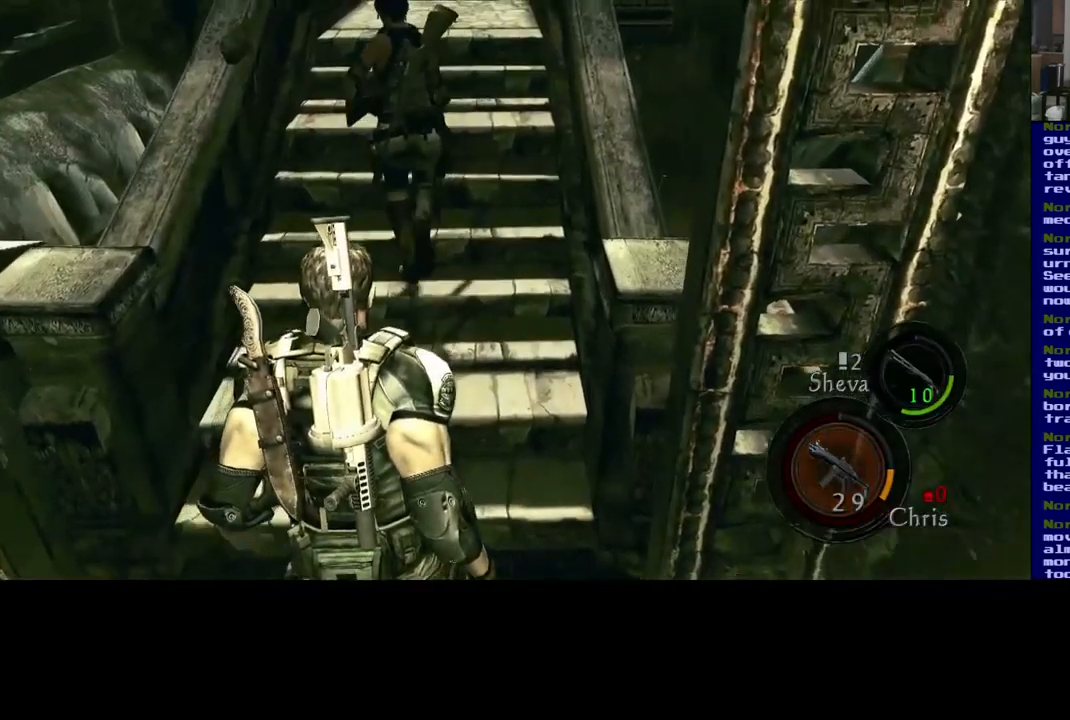
{"buttons": ["L3"], "left_stick": "up", "right_stick": "center", "events": [[67, "right_stick", "up-left"], [117, "right_stick", "up"], [167, "L3", "down"], [334, "right_stick", "center"]]}